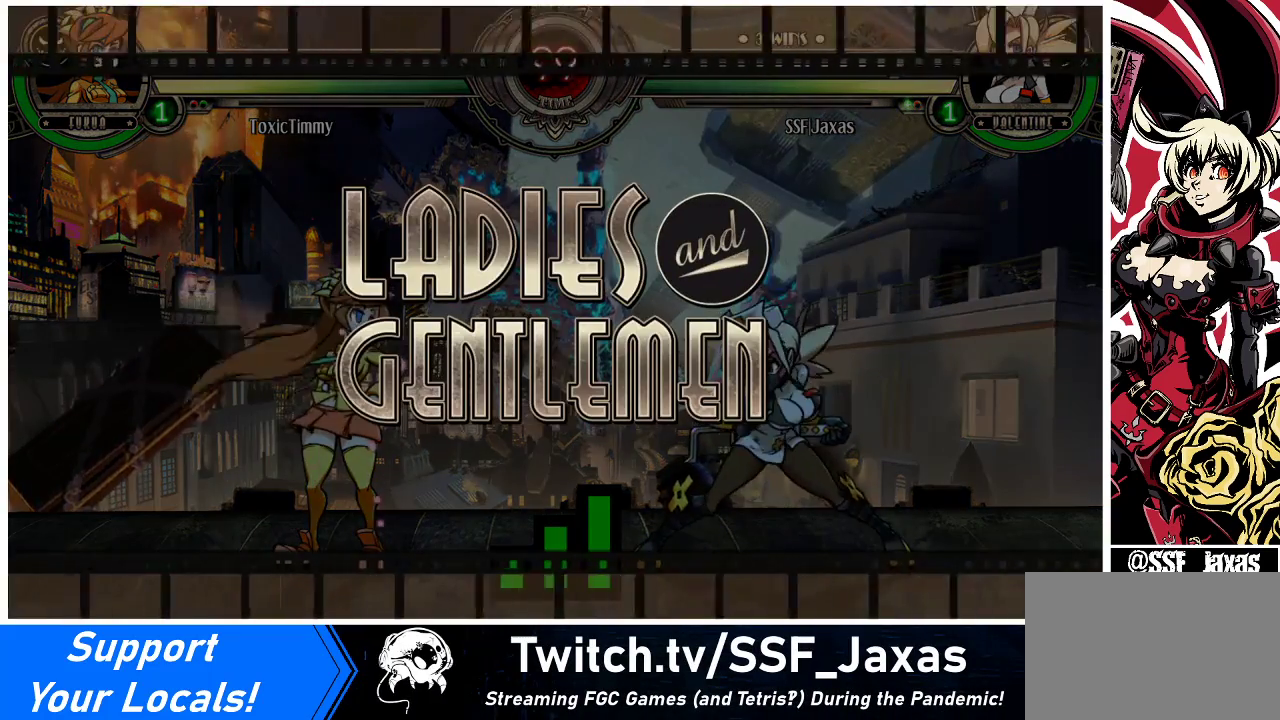
Gameplay with a controller (arcade stick); each line is a JSON object with the inputs held at the frame after it. "events" lists button and stick changes between this image and that frame as [ms after this image, input, new state], when the widget could be followed in between. Not read: L3 R3.
{"buttons": ["DPAD_LEFT"], "events": [[100, "DPAD_RIGHT", "down"], [133, "DPAD_RIGHT", "up"], [300, "DPAD_DOWN", "down"], [300, "DPAD_LEFT", "down"], [367, "DPAD_LEFT", "up"], [467, "DPAD_DOWN", "up"], [500, "DPAD_LEFT", "down"]]}
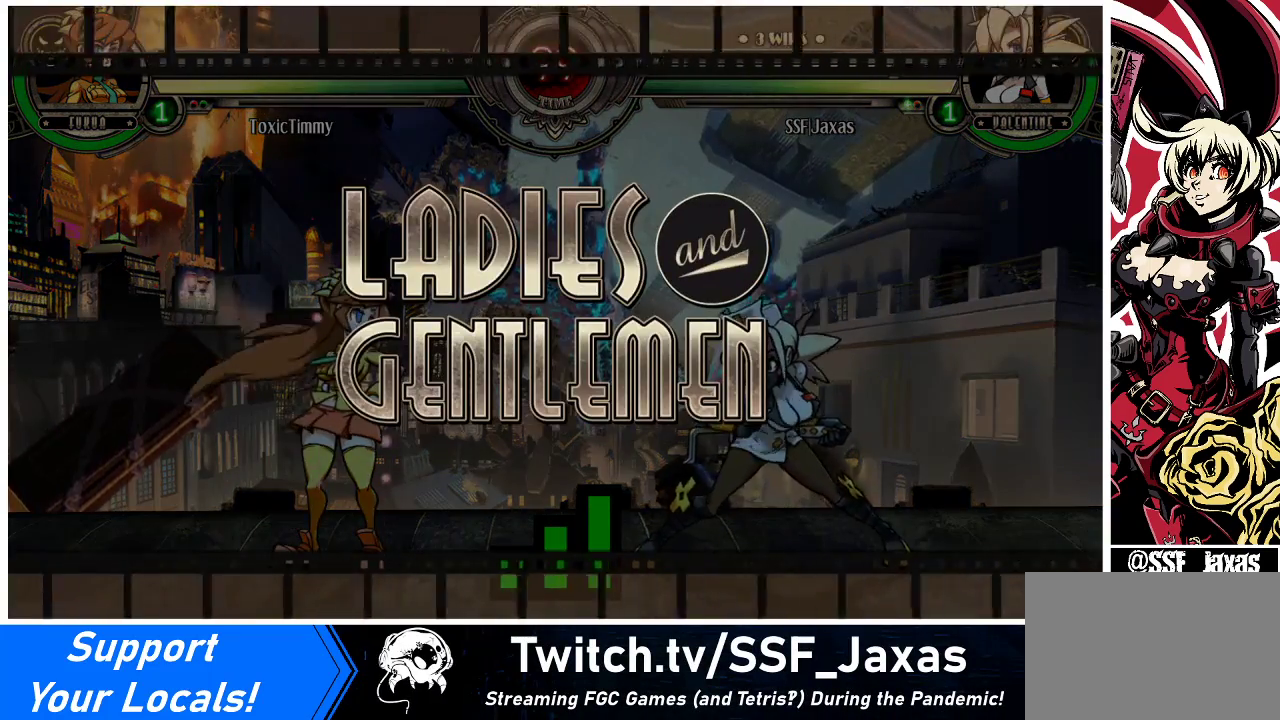
{"buttons": ["DPAD_RIGHT"], "events": [[233, "DPAD_DOWN", "down"], [233, "DPAD_LEFT", "up"], [333, "DPAD_DOWN", "up"], [333, "DPAD_RIGHT", "down"]]}
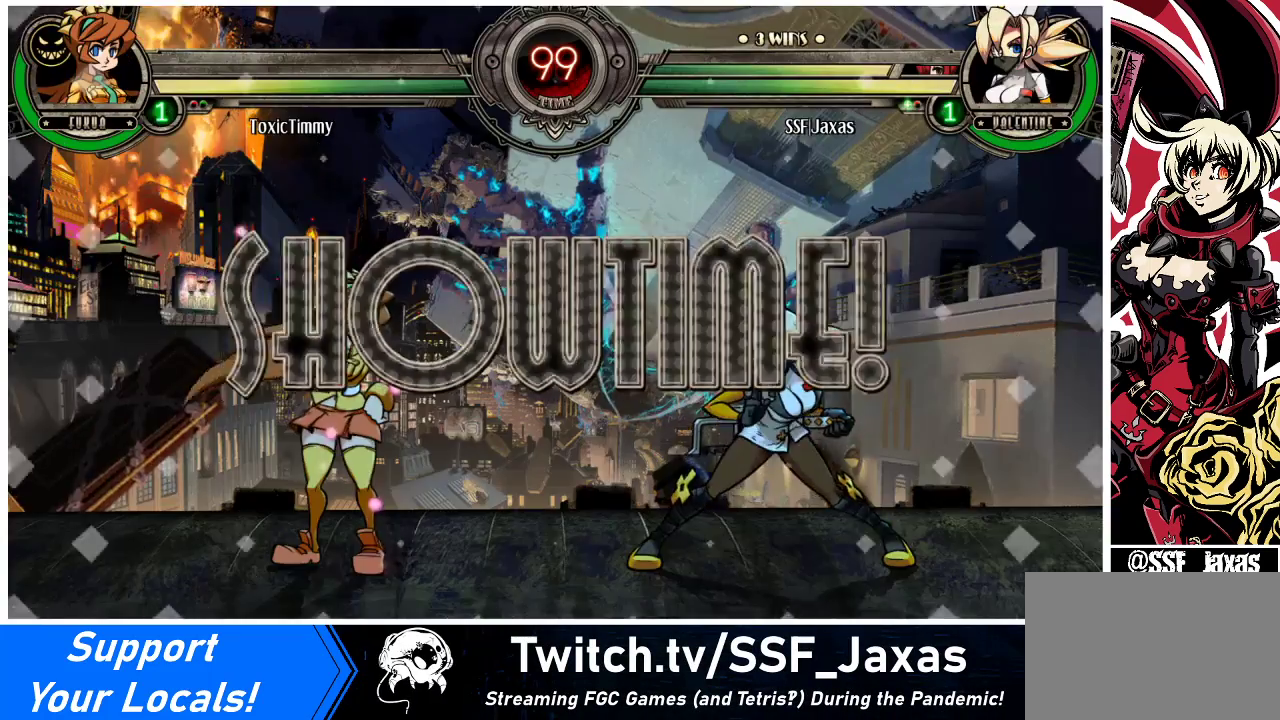
{"buttons": [], "events": [[33, "DPAD_RIGHT", "up"]]}
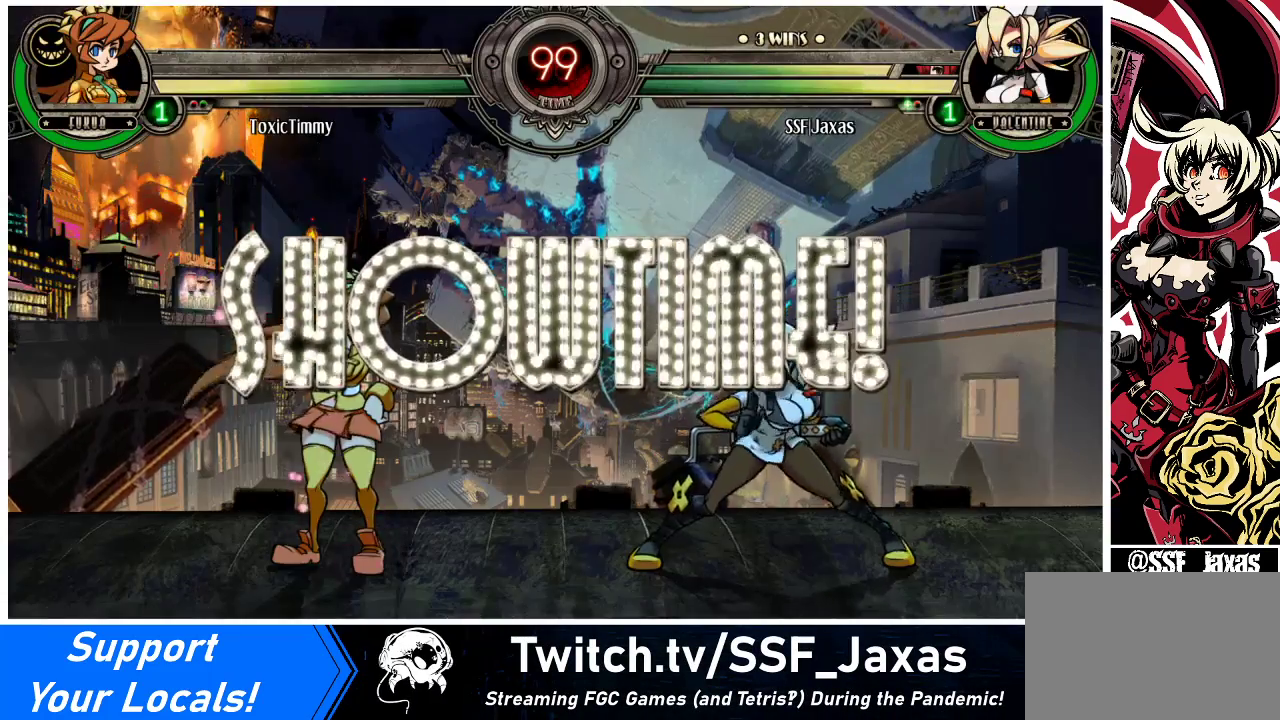
{"buttons": [], "events": [[133, "DPAD_DOWN", "down"], [200, "DPAD_RIGHT", "down"], [233, "DPAD_DOWN", "up"], [233, "DPAD_UP", "down"], [400, "DPAD_RIGHT", "up"], [400, "DPAD_UP", "up"]]}
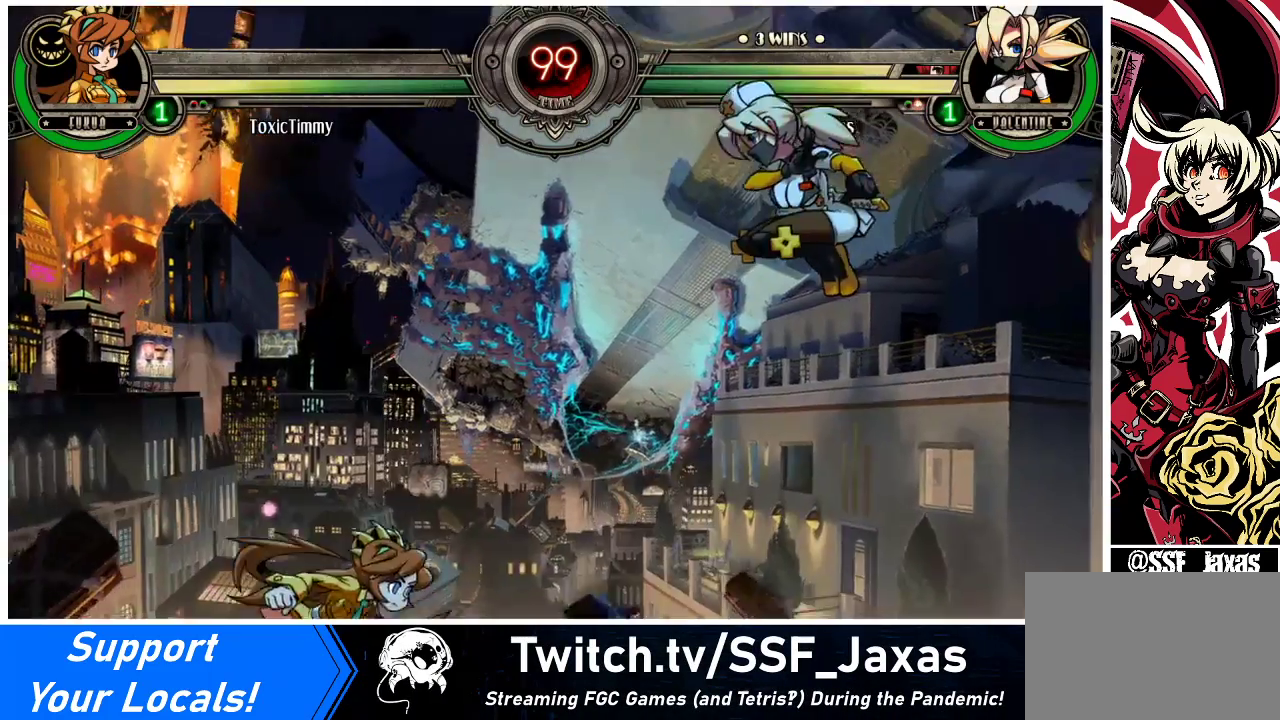
{"buttons": [], "events": [[33, "DPAD_DOWN", "down"], [133, "DPAD_LEFT", "down"], [167, "DPAD_DOWN", "up"], [233, "R1", "down"], [267, "DPAD_LEFT", "up"], [300, "R1", "up"]]}
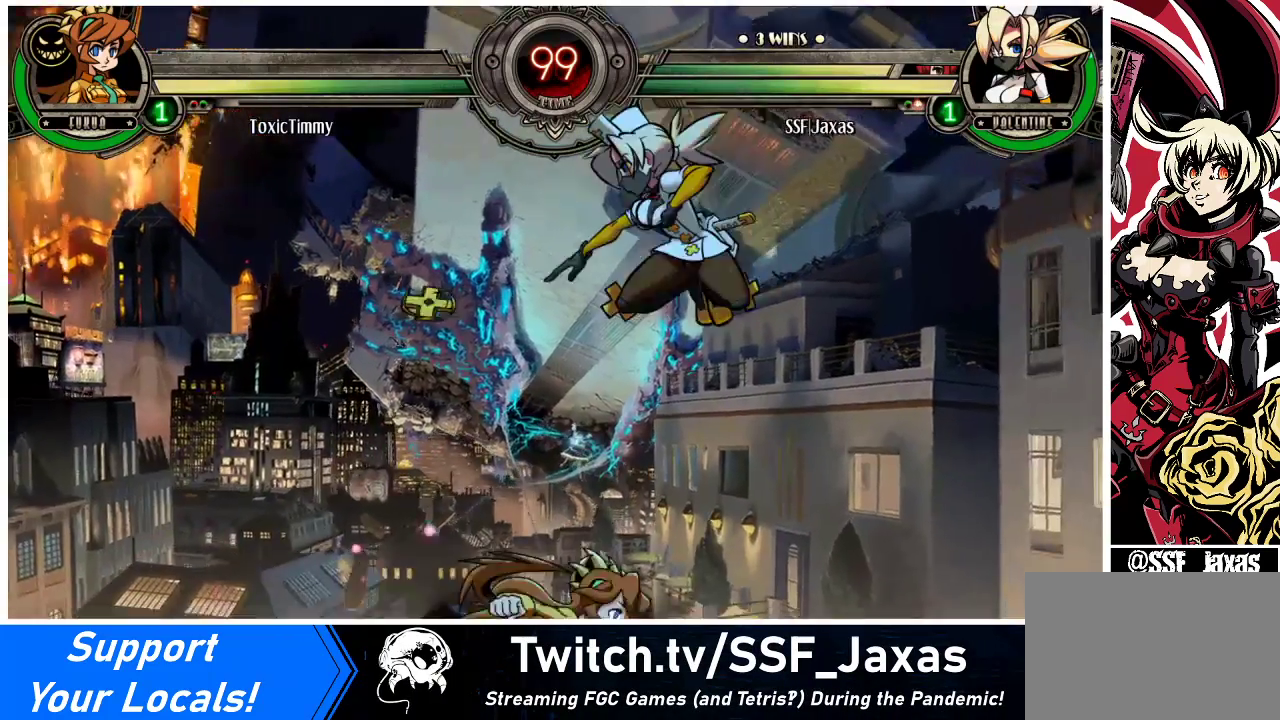
{"buttons": ["DPAD_DOWN", "DPAD_LEFT"], "events": [[233, "DPAD_RIGHT", "down"], [267, "DPAD_DOWN", "down"], [333, "DPAD_RIGHT", "up"], [367, "DPAD_LEFT", "down"]]}
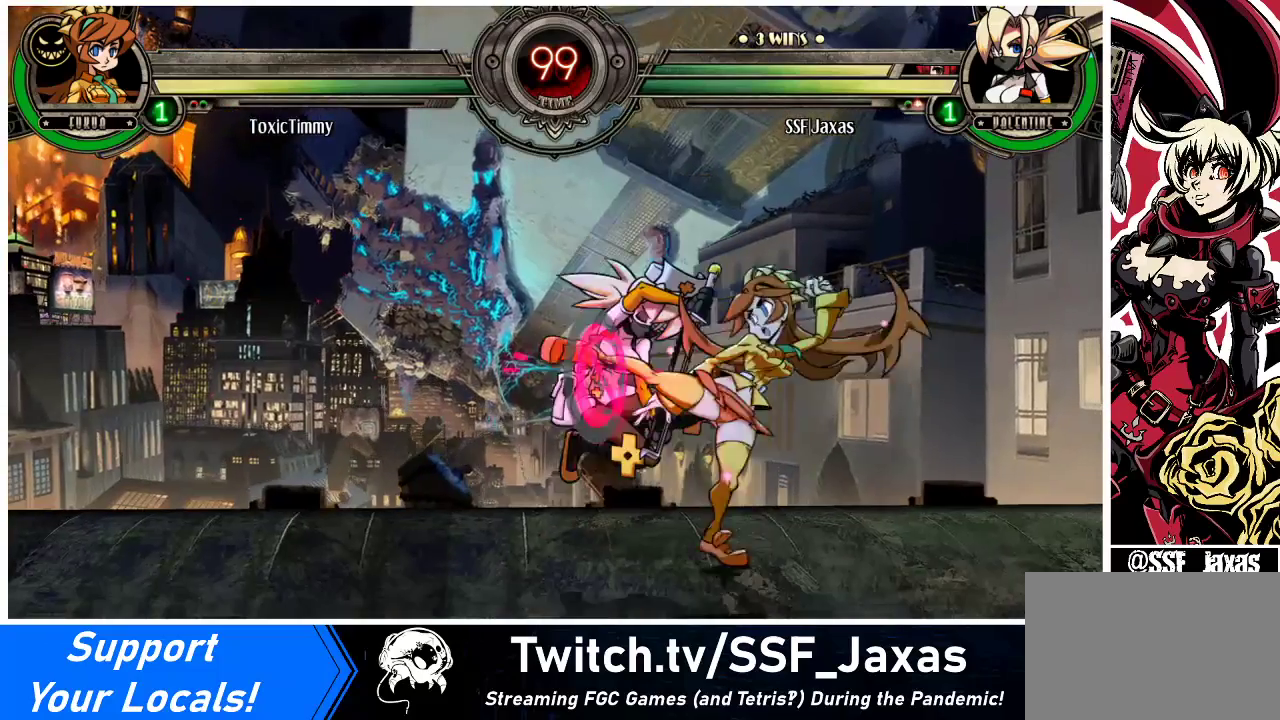
{"buttons": ["DPAD_DOWN", "DPAD_LEFT"], "events": []}
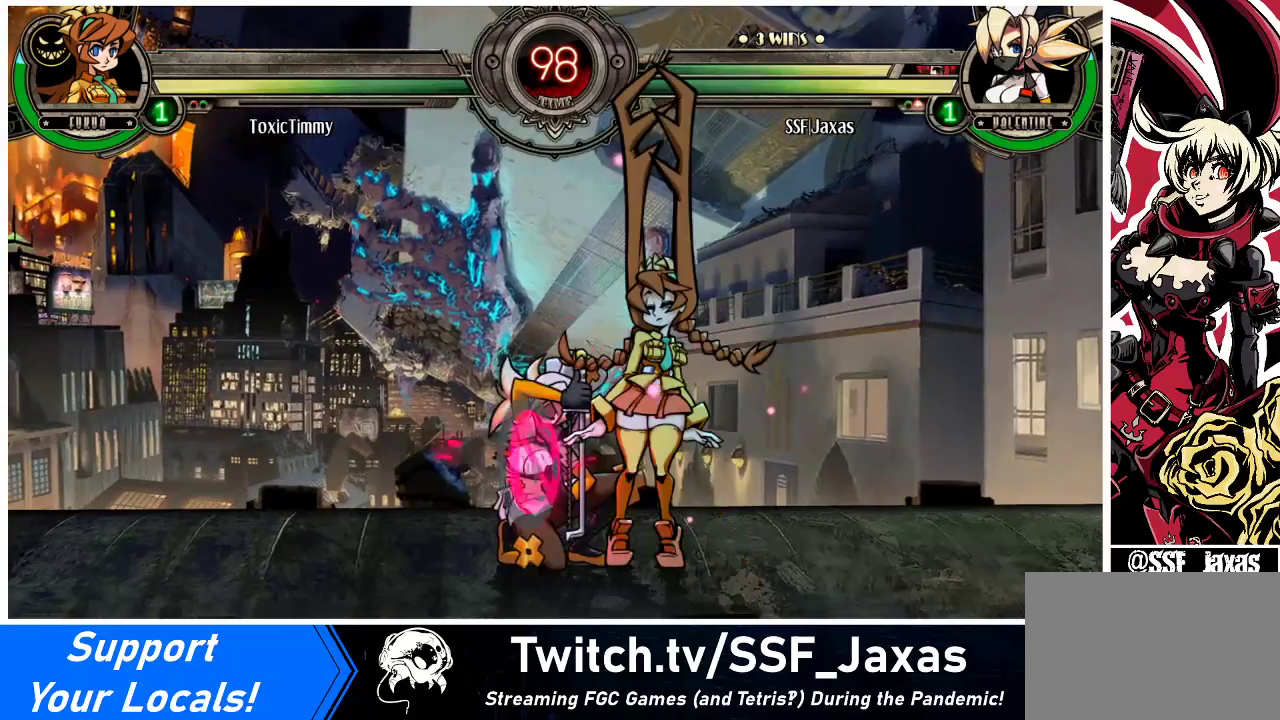
{"buttons": [], "events": [[333, "SQUARE", "down"], [400, "DPAD_DOWN", "up"], [467, "DPAD_LEFT", "up"], [467, "SQUARE", "up"]]}
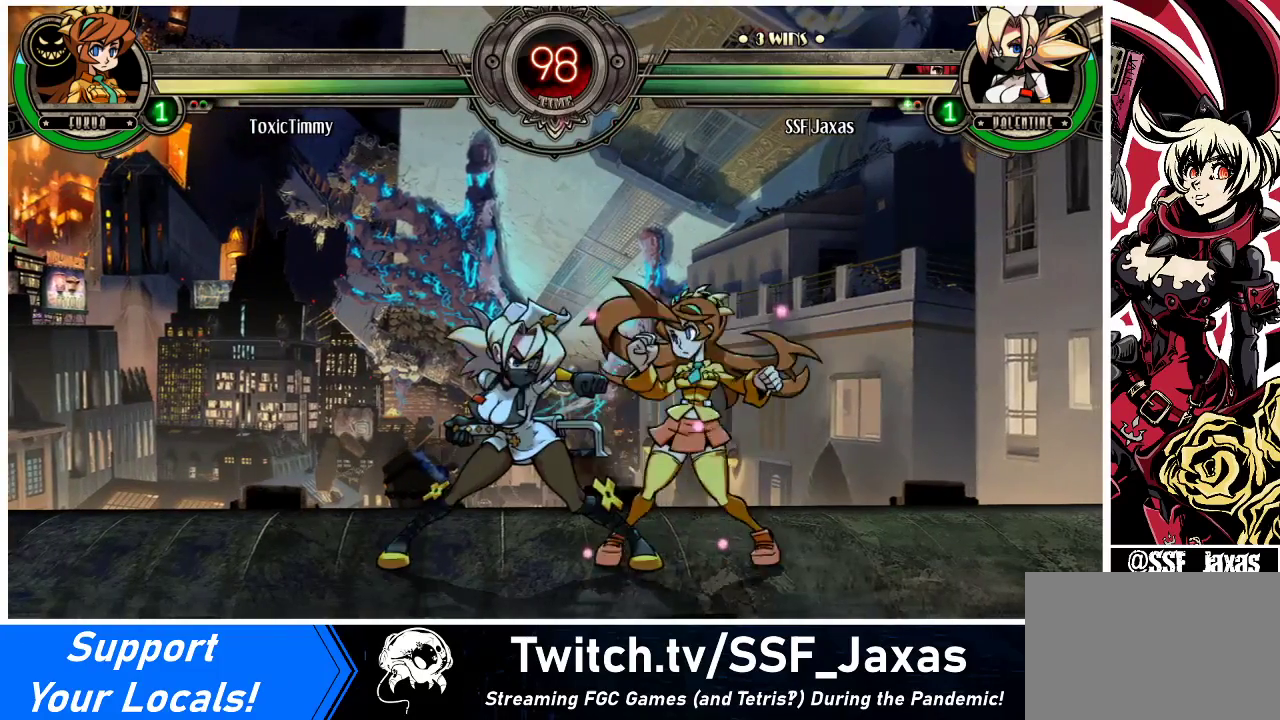
{"buttons": [], "events": [[33, "SQUARE", "down"], [167, "SQUARE", "up"], [233, "SQUARE", "down"], [333, "SQUARE", "up"]]}
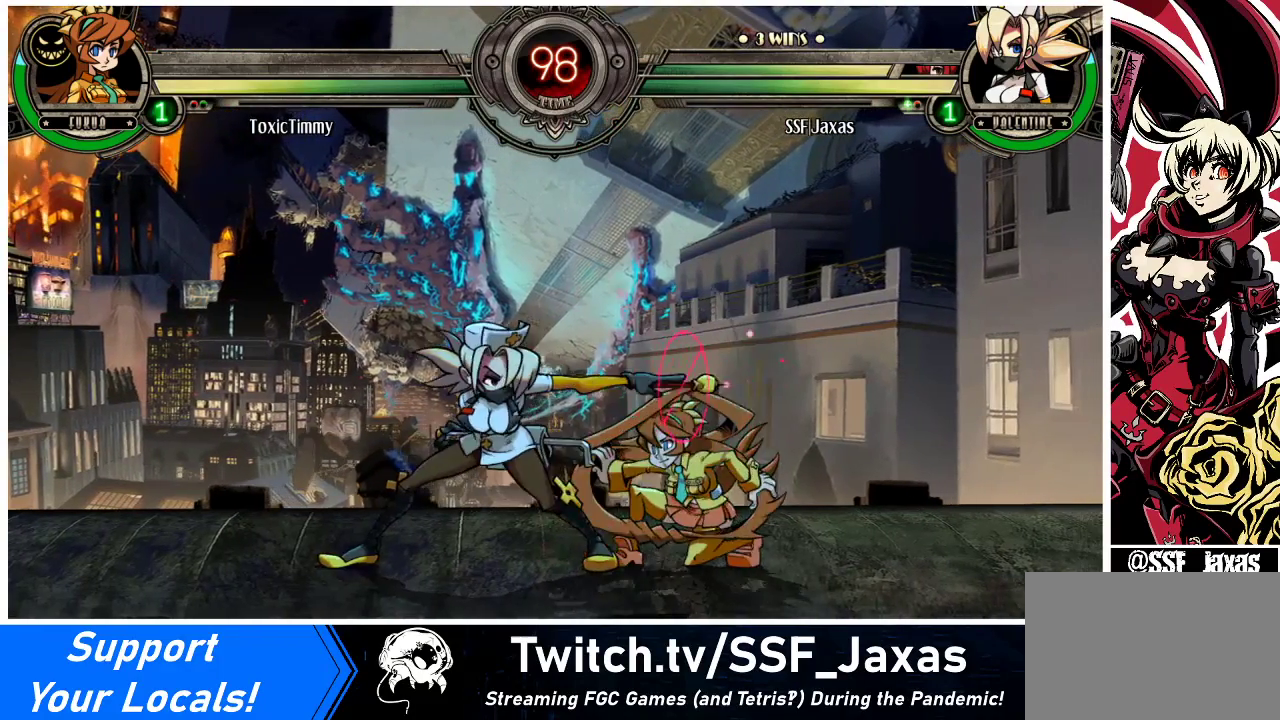
{"buttons": ["SQUARE"], "events": [[167, "SQUARE", "down"], [300, "SQUARE", "up"], [467, "SQUARE", "down"]]}
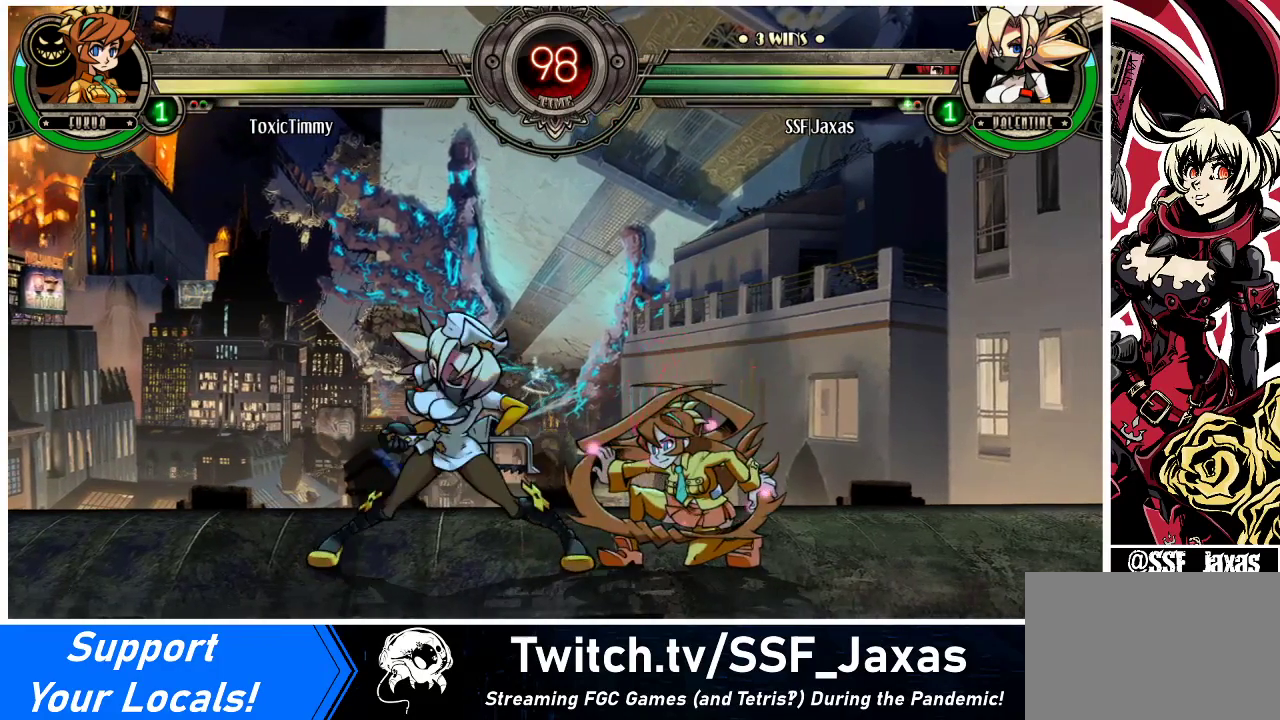
{"buttons": ["TRIANGLE"], "events": [[67, "SQUARE", "up"], [133, "TRIANGLE", "down"], [300, "TRIANGLE", "up"], [467, "TRIANGLE", "down"]]}
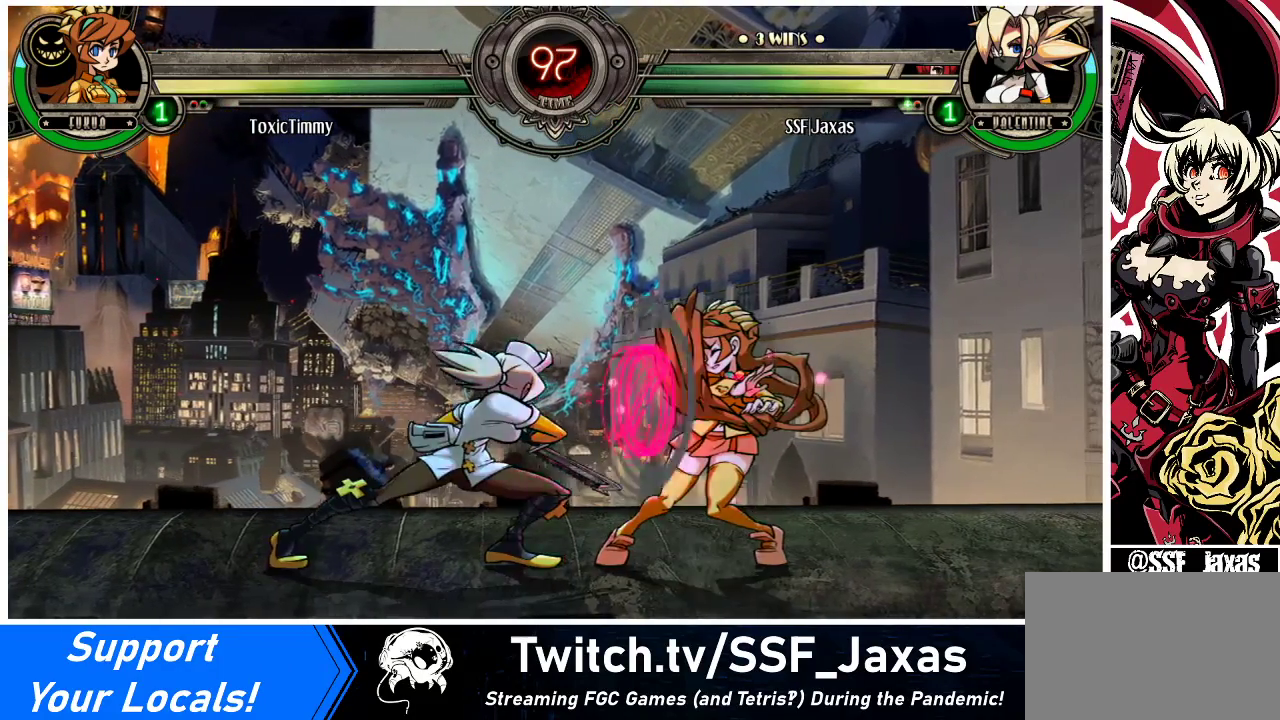
{"buttons": [], "events": [[133, "TRIANGLE", "up"]]}
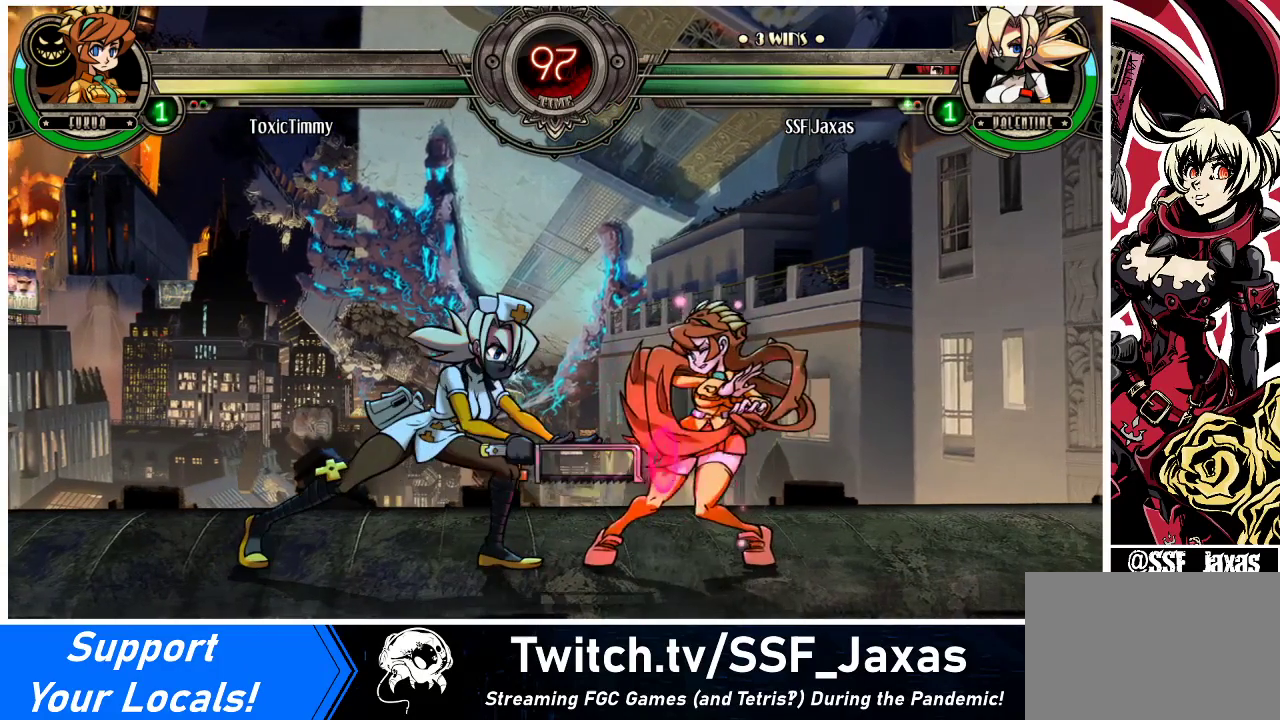
{"buttons": ["DPAD_DOWN"], "events": [[167, "DPAD_DOWN", "down"], [367, "CIRCLE", "down"], [500, "CIRCLE", "up"]]}
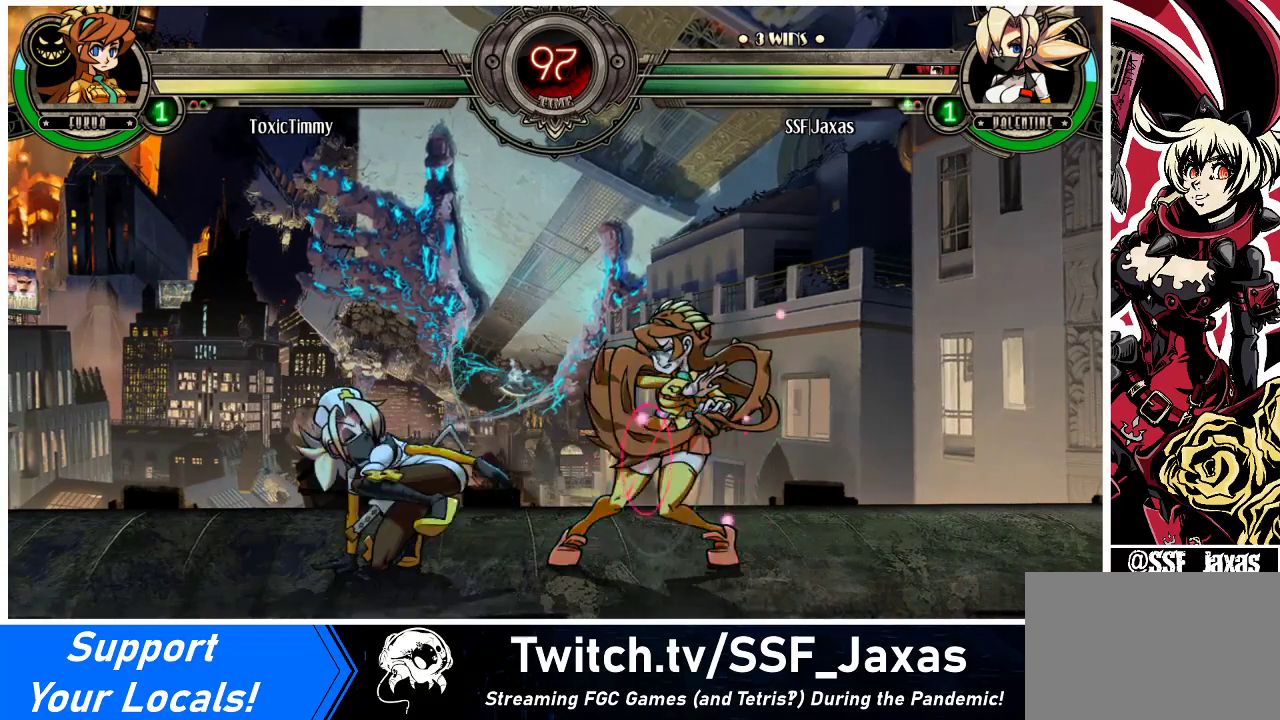
{"buttons": [], "events": [[133, "DPAD_DOWN", "up"]]}
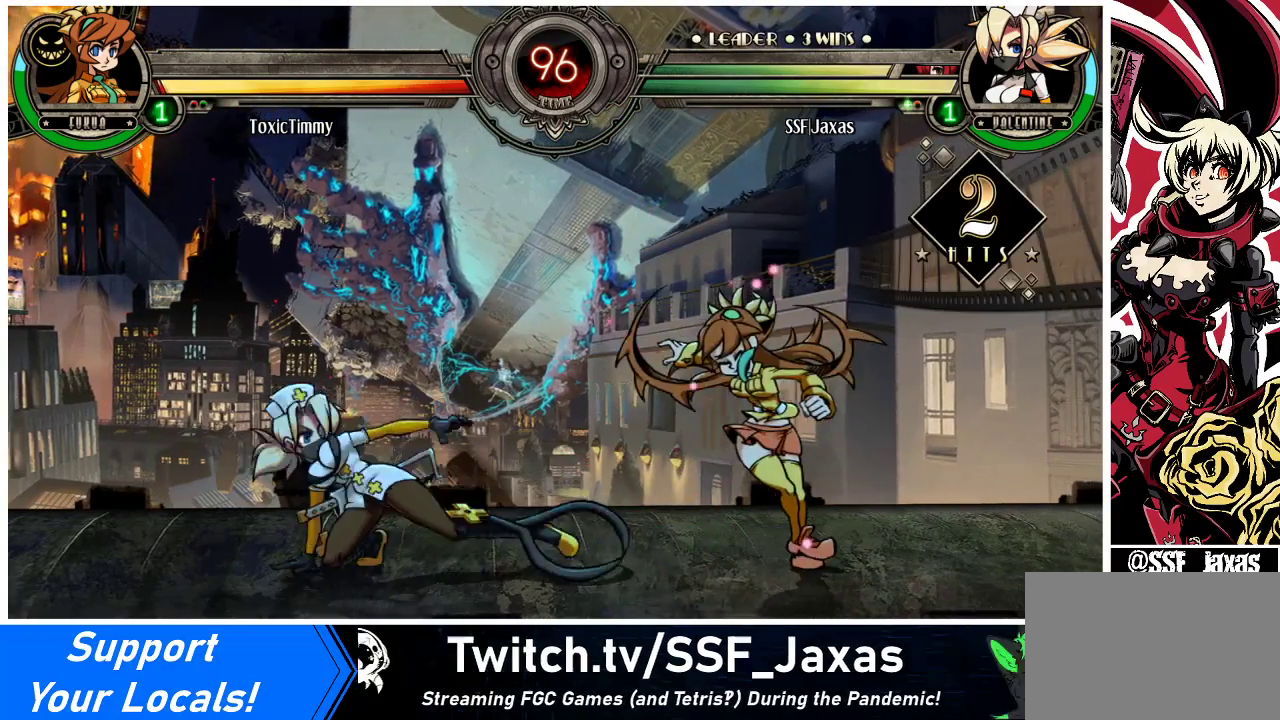
{"buttons": ["DPAD_DOWN"], "events": [[133, "DPAD_RIGHT", "down"], [200, "DPAD_RIGHT", "up"], [233, "DPAD_RIGHT", "down"], [333, "DPAD_DOWN", "down"], [400, "CROSS", "down"], [467, "CROSS", "up"], [500, "DPAD_RIGHT", "up"]]}
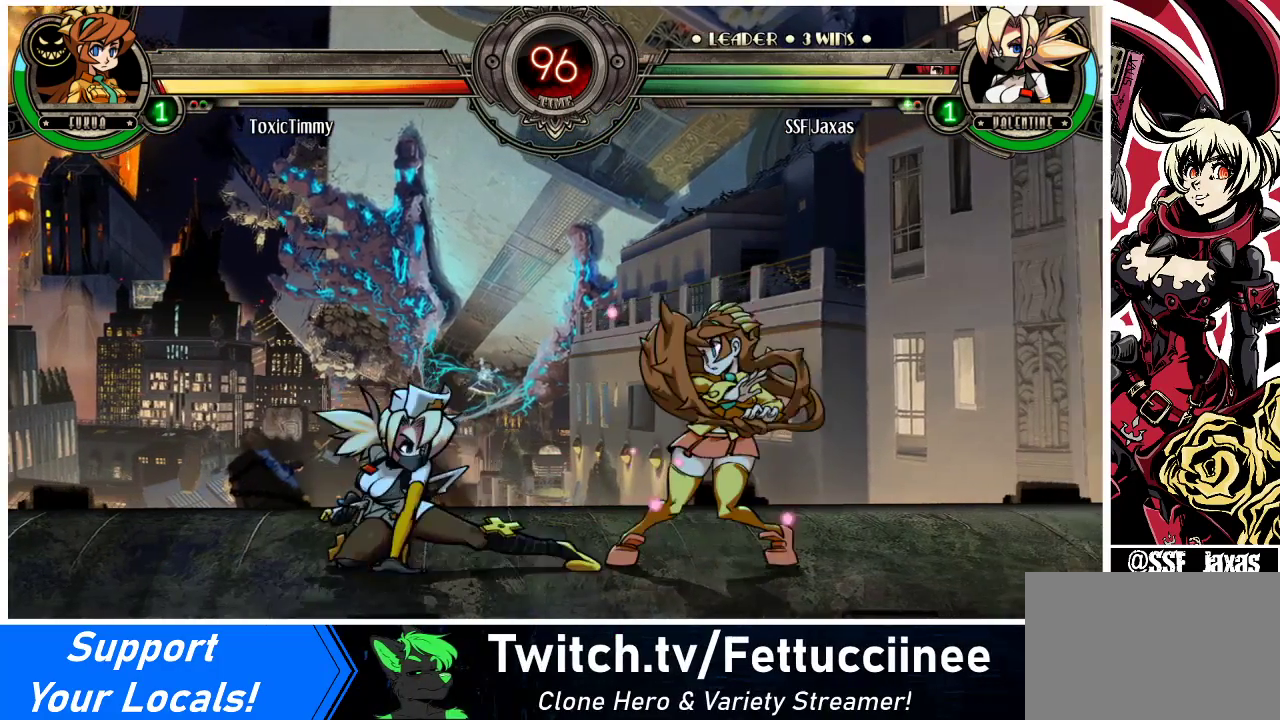
{"buttons": [], "events": [[33, "DPAD_DOWN", "up"], [67, "CIRCLE", "down"], [233, "CIRCLE", "up"], [433, "DPAD_RIGHT", "down"], [467, "DPAD_RIGHT", "up"]]}
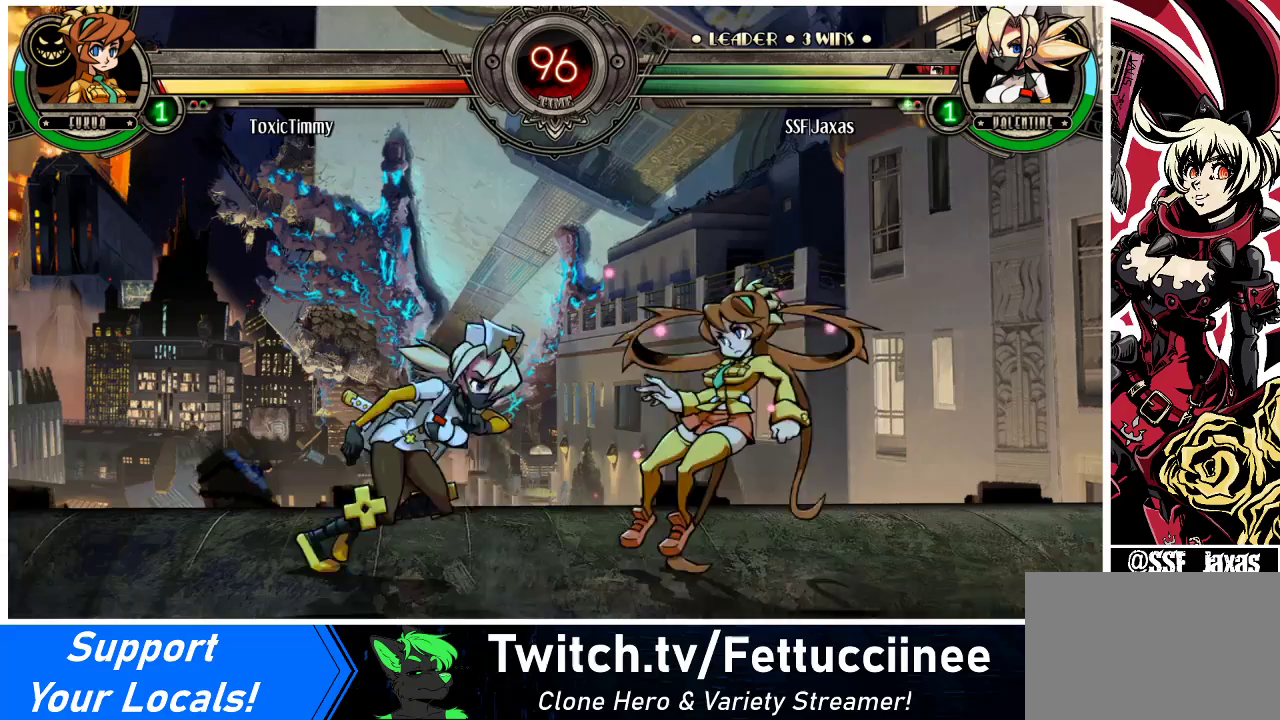
{"buttons": [], "events": [[33, "DPAD_DOWN", "down"], [33, "DPAD_RIGHT", "down"], [133, "CROSS", "down"], [167, "DPAD_RIGHT", "up"], [233, "DPAD_DOWN", "up"], [267, "CROSS", "up"], [367, "CIRCLE", "down"], [467, "CIRCLE", "up"]]}
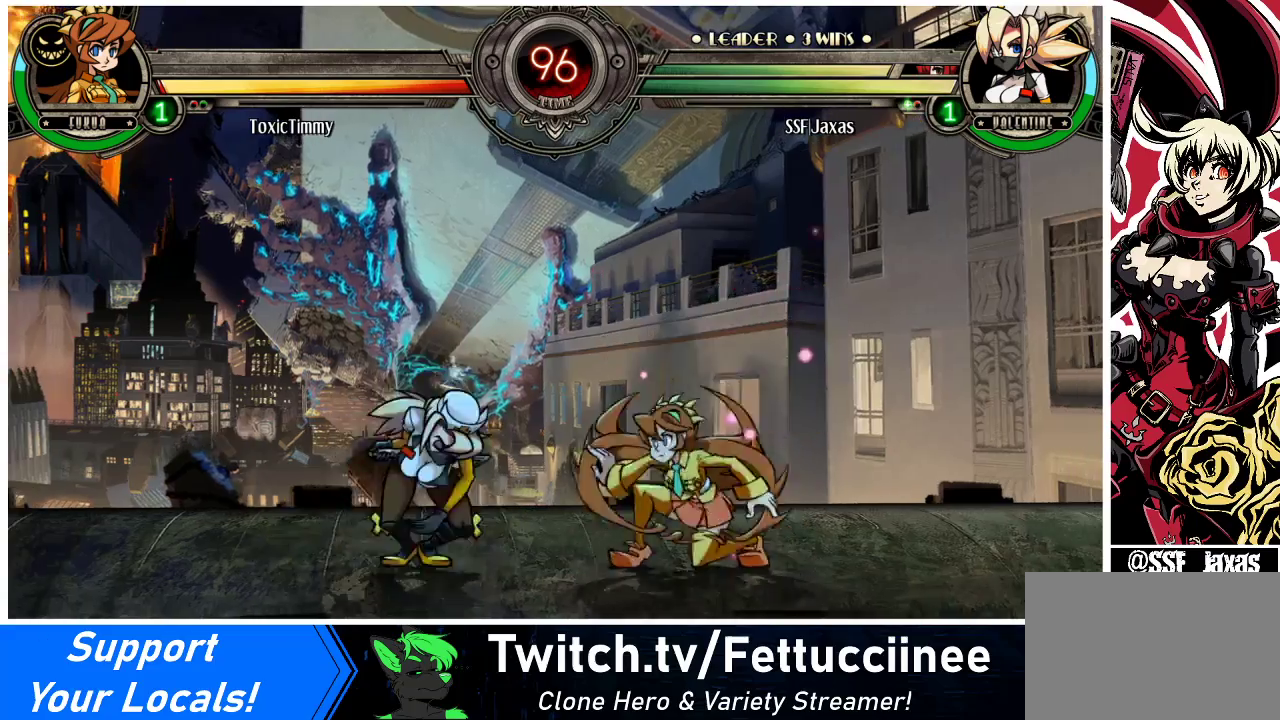
{"buttons": ["DPAD_LEFT"], "events": [[133, "DPAD_LEFT", "down"]]}
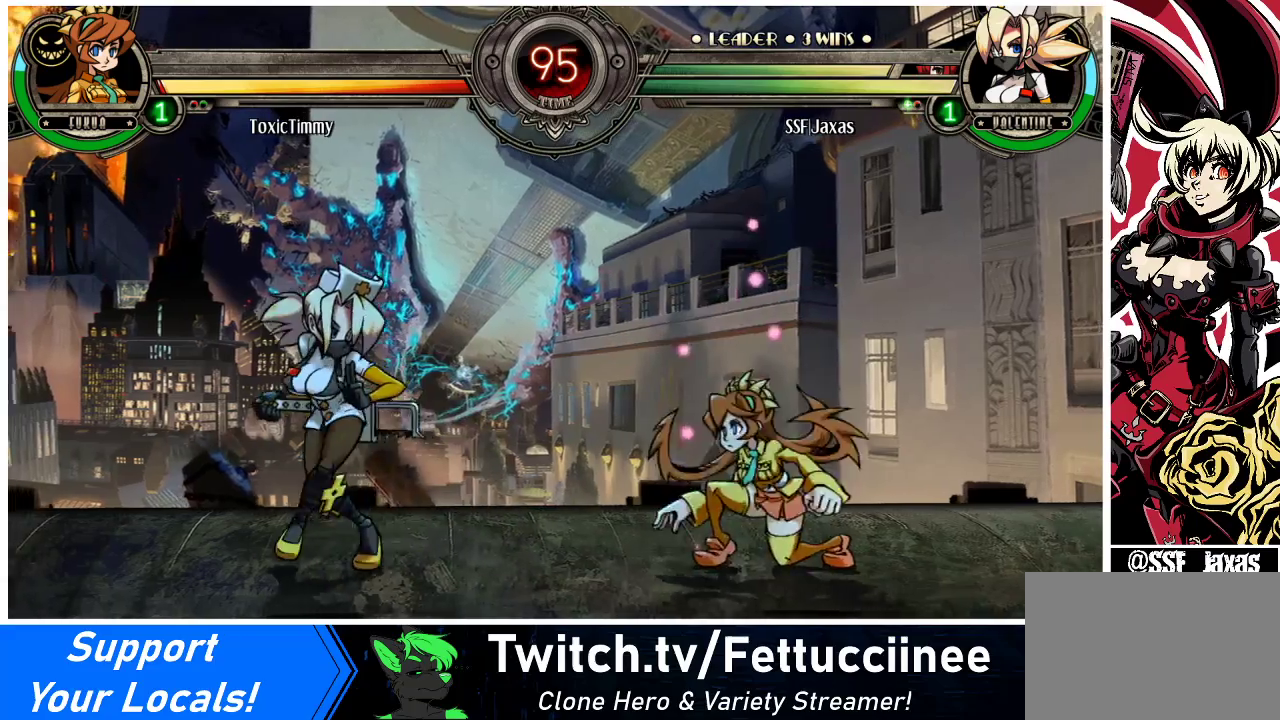
{"buttons": ["DPAD_RIGHT"], "events": [[100, "DPAD_LEFT", "up"], [133, "DPAD_RIGHT", "down"], [167, "DPAD_RIGHT", "up"], [267, "DPAD_LEFT", "down"], [333, "DPAD_LEFT", "up"], [400, "DPAD_LEFT", "down"], [467, "DPAD_LEFT", "up"], [500, "DPAD_RIGHT", "down"]]}
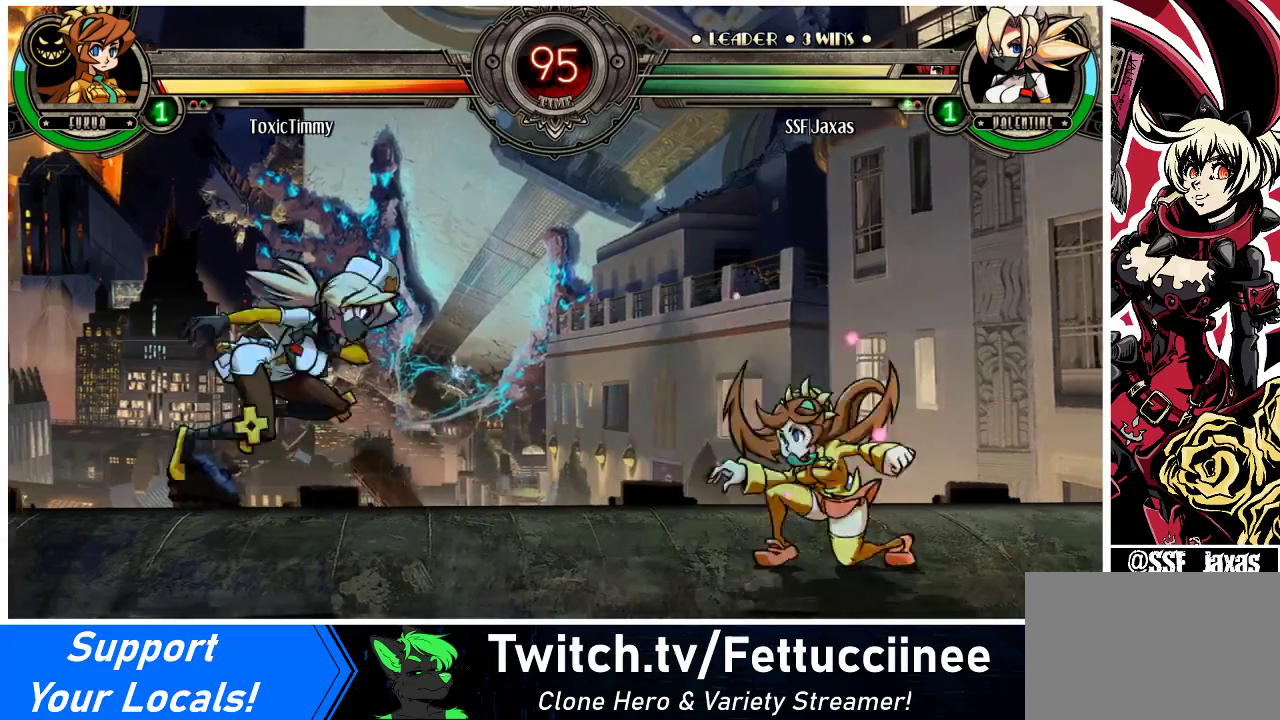
{"buttons": [], "events": [[67, "R1", "down"], [133, "R1", "up"], [400, "DPAD_RIGHT", "up"], [433, "DPAD_RIGHT", "down"], [500, "DPAD_RIGHT", "up"]]}
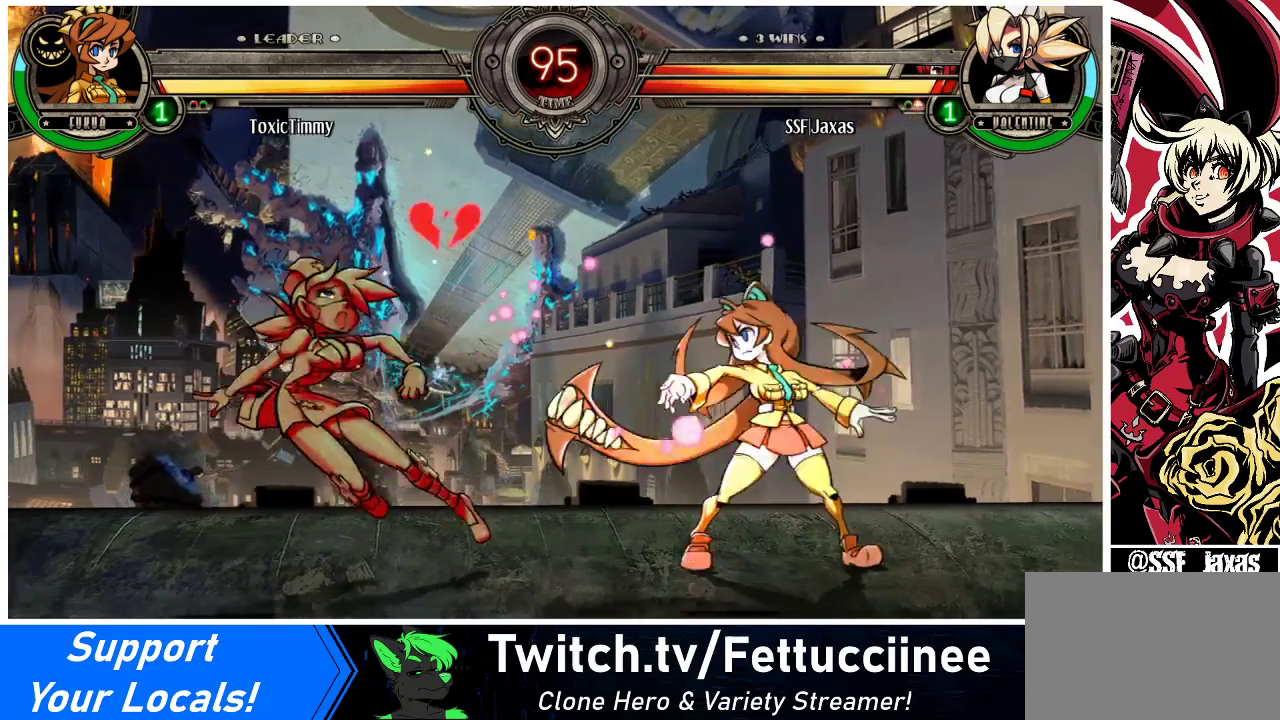
{"buttons": [], "events": [[33, "DPAD_RIGHT", "down"], [167, "DPAD_LEFT", "down"], [167, "DPAD_RIGHT", "up"], [333, "DPAD_UP", "down"], [467, "DPAD_UP", "up"], [500, "DPAD_LEFT", "up"]]}
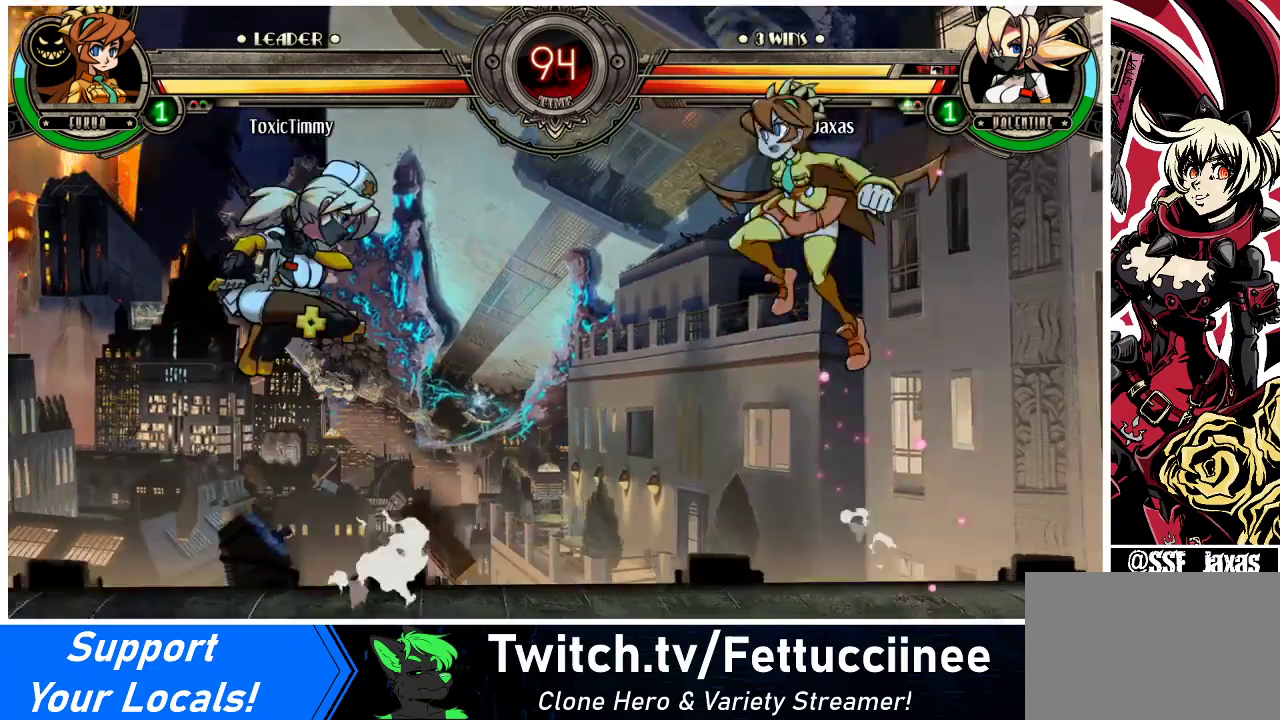
{"buttons": [], "events": [[67, "DPAD_DOWN", "down"], [133, "DPAD_RIGHT", "down"], [167, "DPAD_DOWN", "up"], [167, "R1", "down"], [200, "DPAD_RIGHT", "up"], [233, "R1", "up"]]}
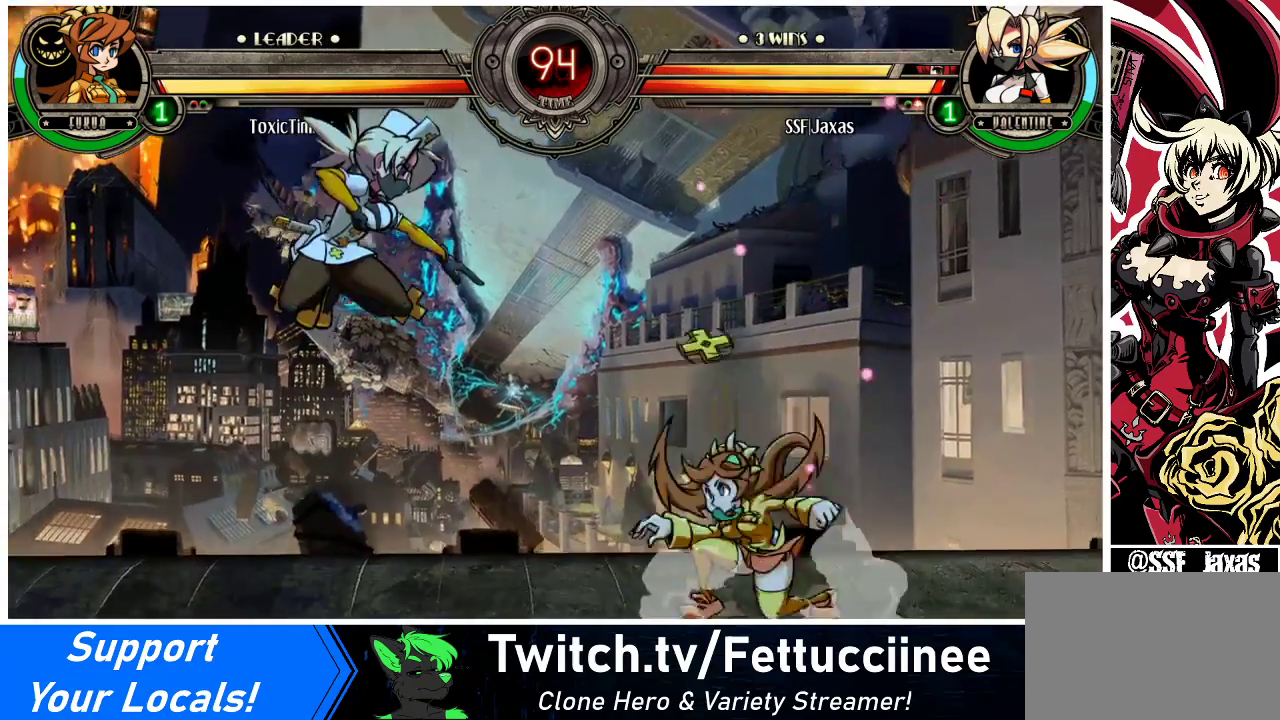
{"buttons": ["TRIANGLE", "DPAD_RIGHT"], "events": [[233, "DPAD_RIGHT", "down"], [267, "DPAD_RIGHT", "up"], [333, "DPAD_RIGHT", "down"], [467, "TRIANGLE", "down"]]}
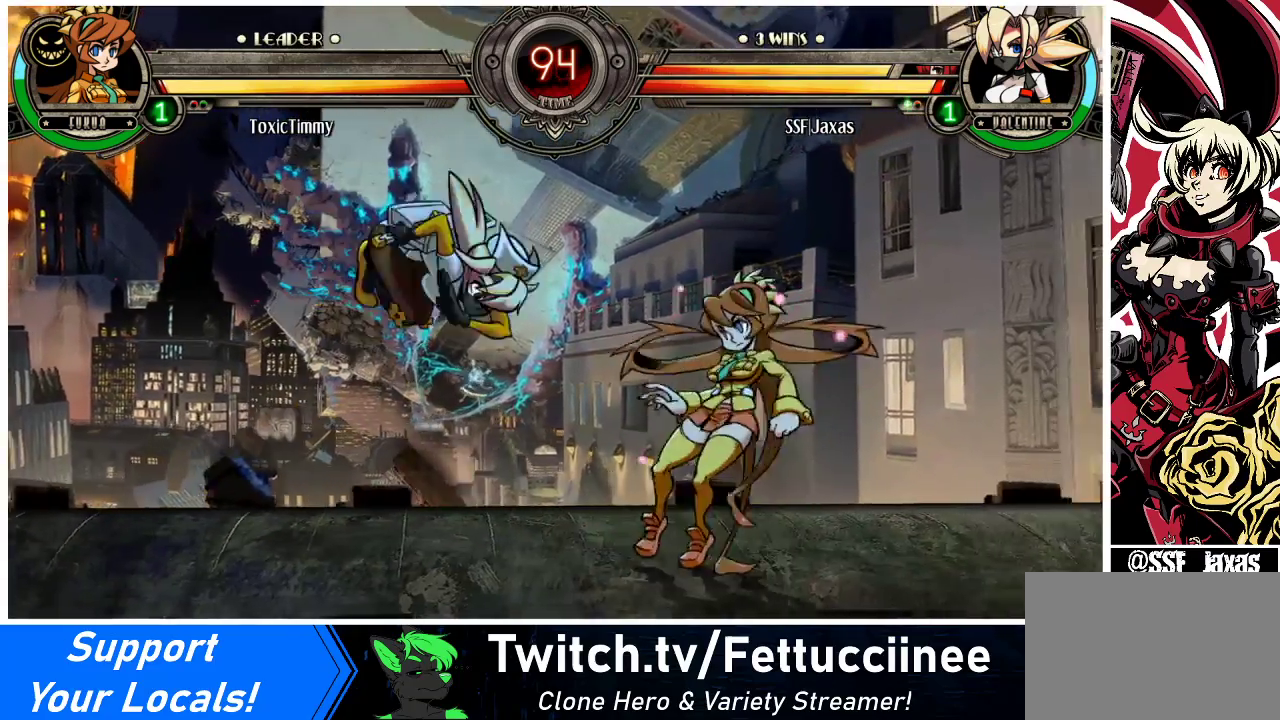
{"buttons": ["DPAD_UP", "DPAD_LEFT"], "events": [[67, "TRIANGLE", "up"], [100, "DPAD_RIGHT", "up"], [133, "DPAD_LEFT", "down"], [500, "DPAD_UP", "down"]]}
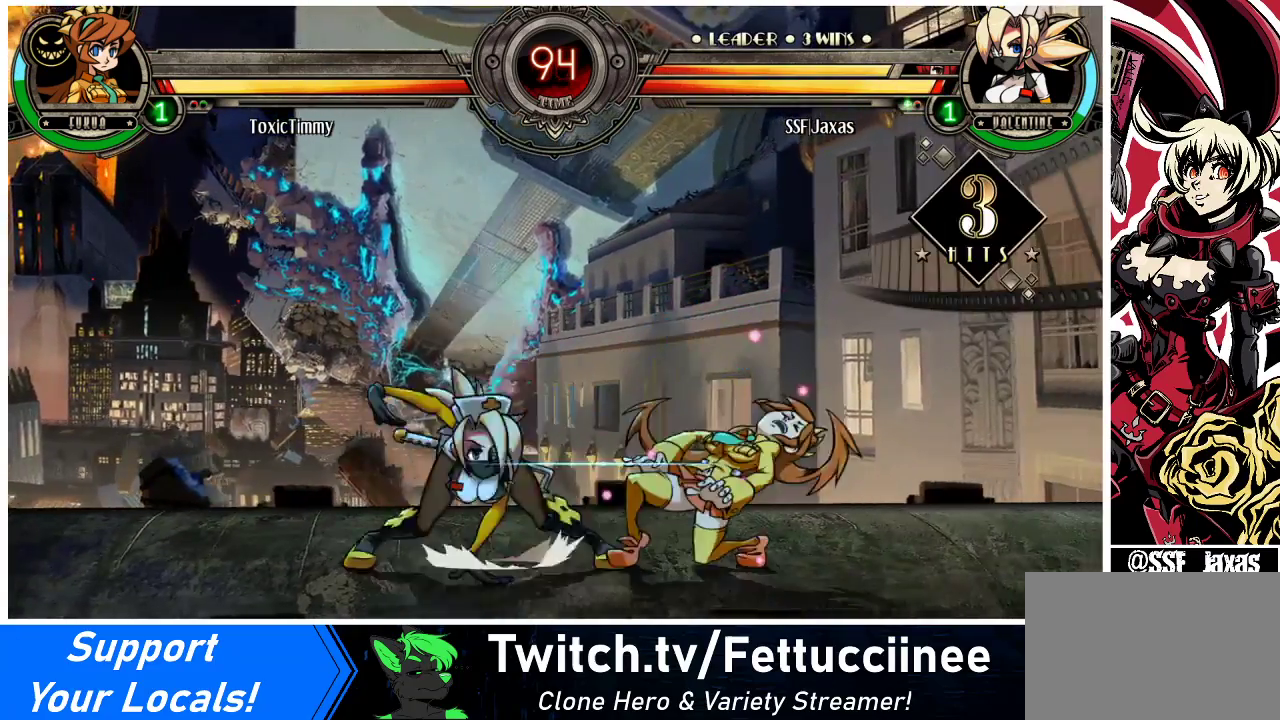
{"buttons": [], "events": [[200, "DPAD_UP", "up"], [367, "DPAD_LEFT", "up"]]}
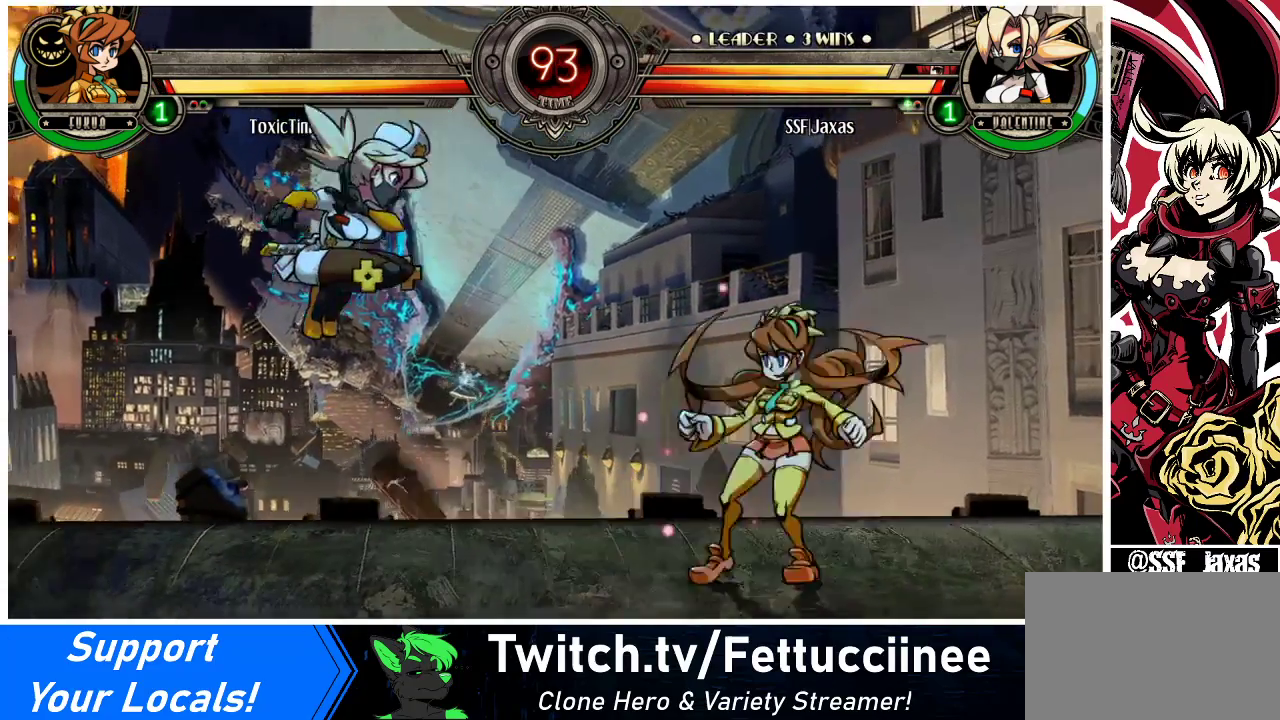
{"buttons": ["DPAD_RIGHT"], "events": [[33, "DPAD_RIGHT", "down"], [67, "DPAD_RIGHT", "up"], [133, "DPAD_RIGHT", "down"], [267, "TRIANGLE", "down"], [433, "TRIANGLE", "up"]]}
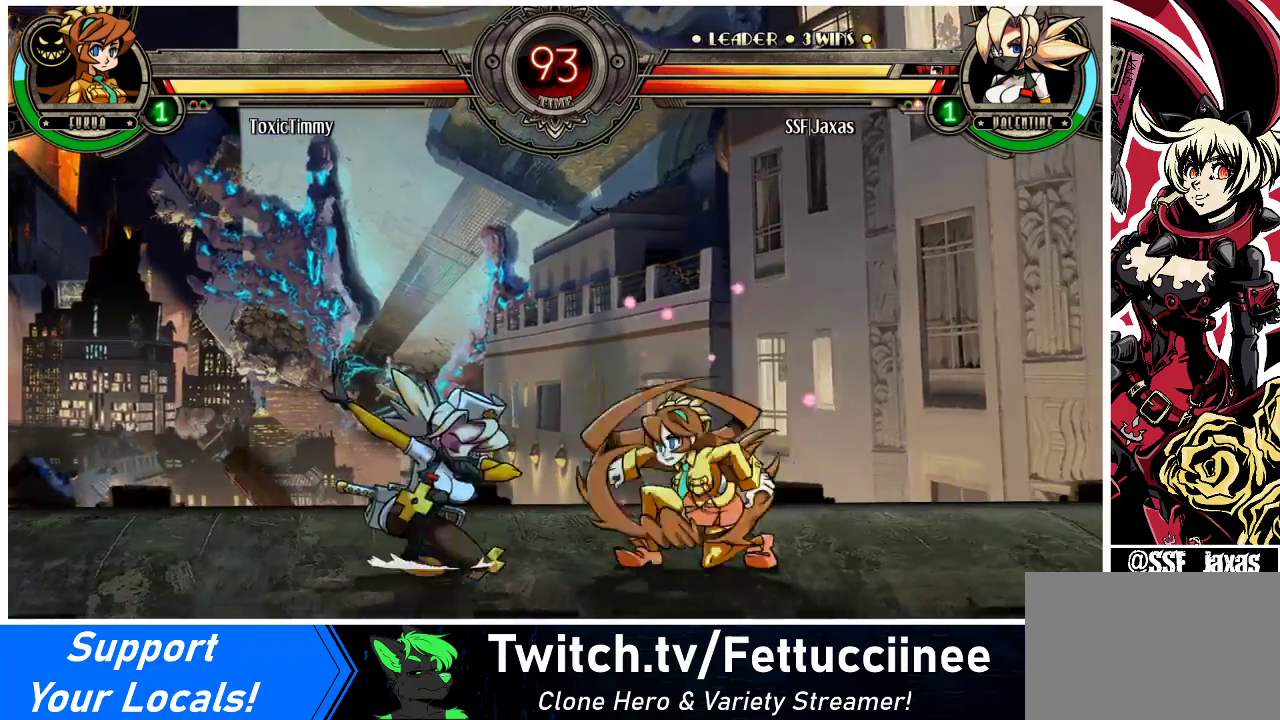
{"buttons": [], "events": [[100, "DPAD_LEFT", "down"], [100, "DPAD_RIGHT", "up"], [200, "DPAD_UP", "down"], [333, "DPAD_UP", "up"], [500, "DPAD_LEFT", "up"]]}
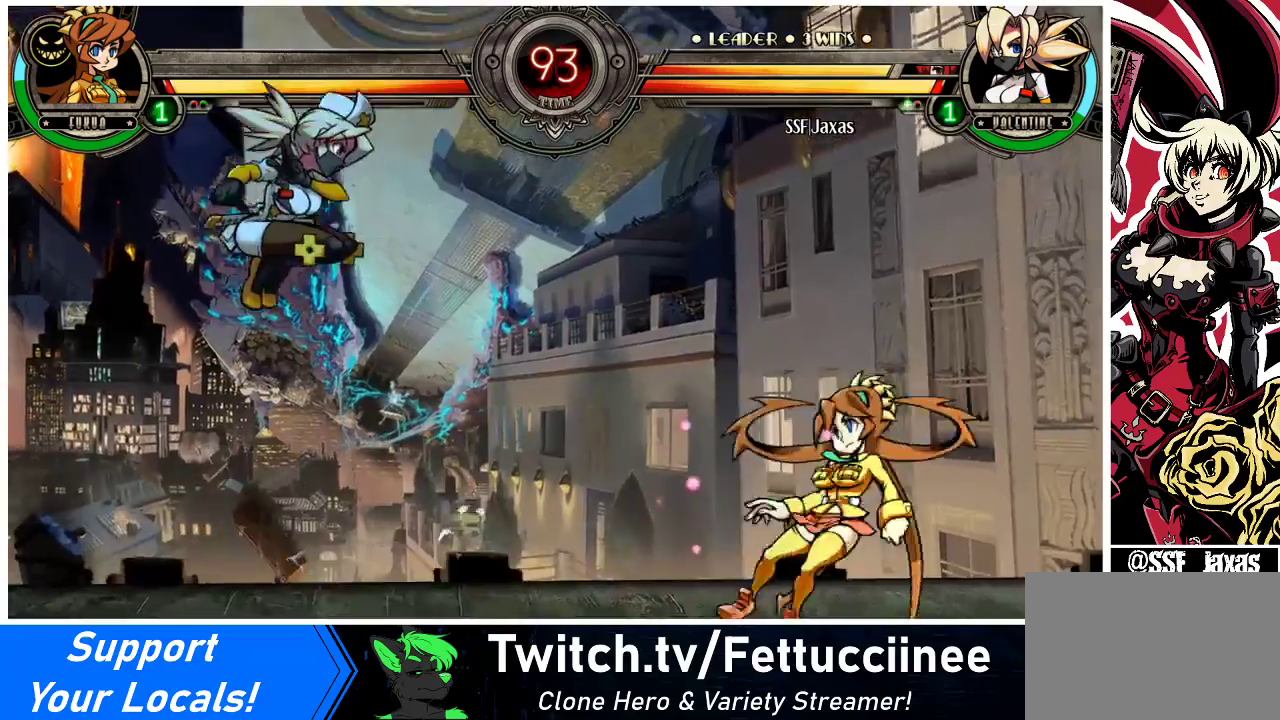
{"buttons": [], "events": [[100, "DPAD_DOWN", "down"], [167, "DPAD_RIGHT", "down"], [233, "DPAD_DOWN", "up"], [233, "R1", "down"], [267, "DPAD_RIGHT", "up"], [300, "R1", "up"]]}
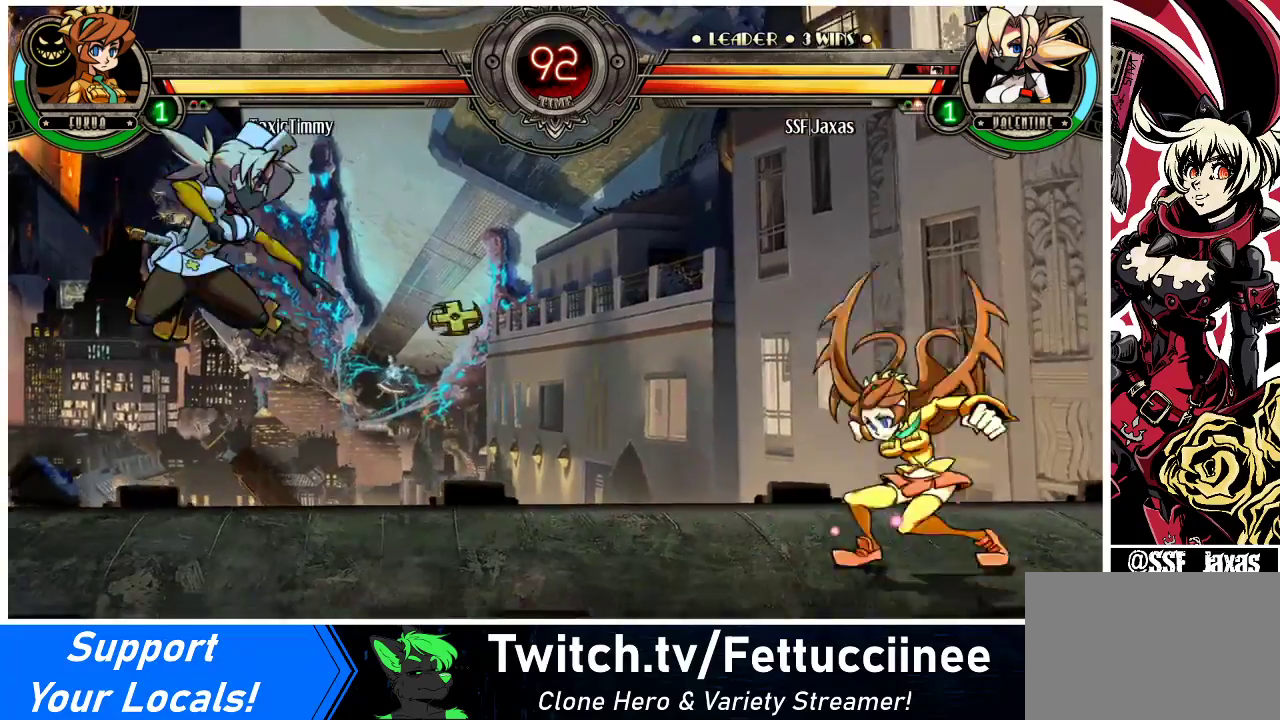
{"buttons": ["DPAD_UP", "DPAD_RIGHT"], "events": [[367, "DPAD_RIGHT", "down"], [500, "DPAD_UP", "down"]]}
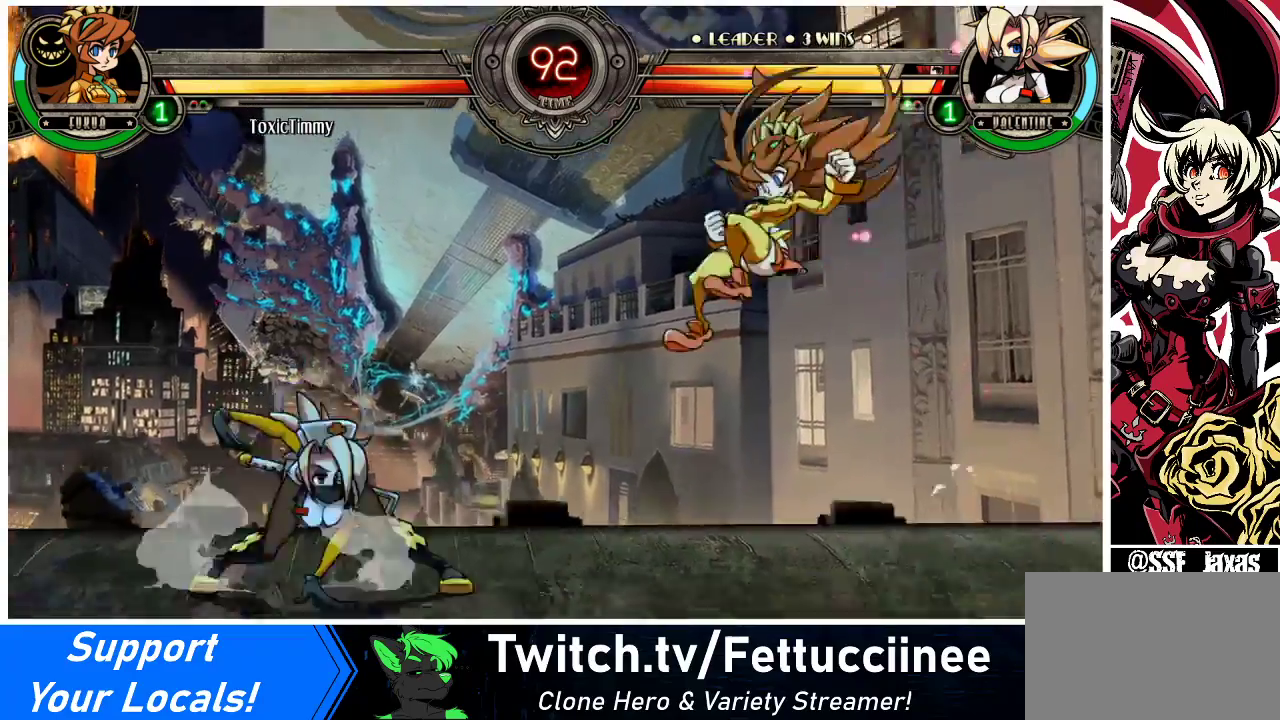
{"buttons": ["DPAD_LEFT"], "events": [[67, "DPAD_LEFT", "down"], [67, "DPAD_RIGHT", "up"], [133, "DPAD_UP", "up"], [400, "TRIANGLE", "down"], [500, "TRIANGLE", "up"]]}